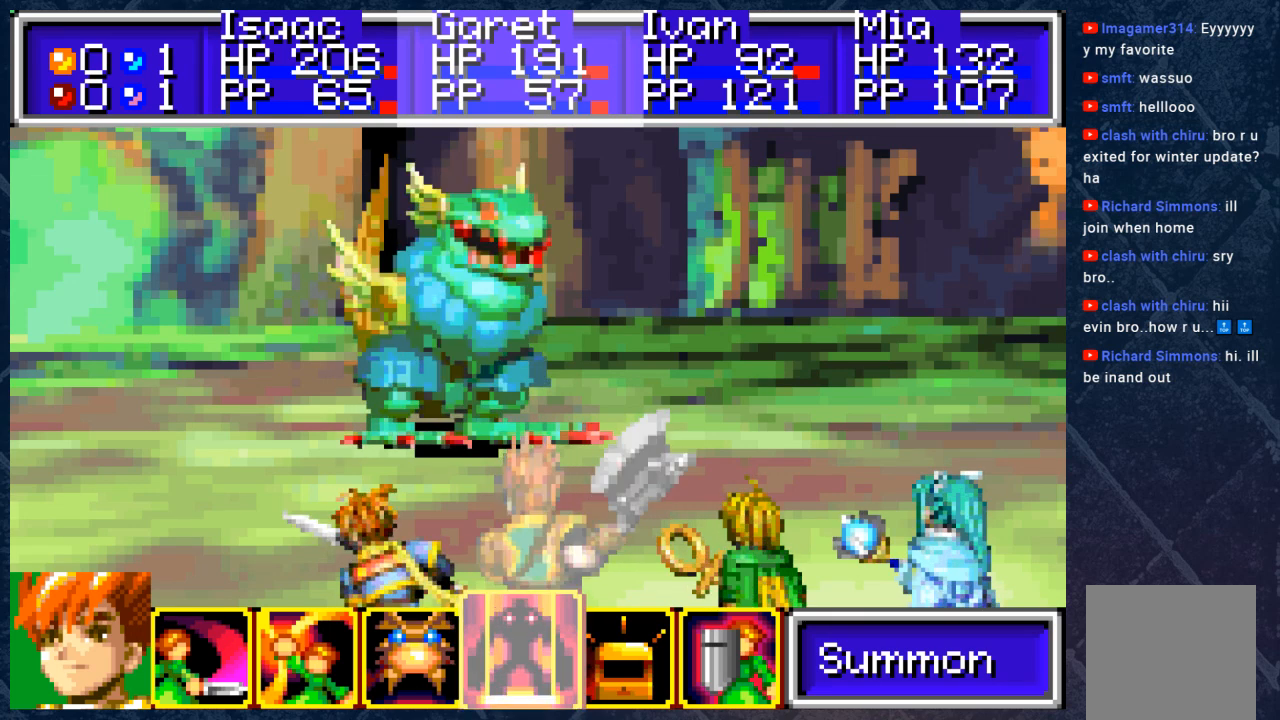
Gameplay with a controller (Xbox layout); each line is a JSON object with the inputs held at the frame after it. "events" lists button and stick changes between this image and that frame as [ms after this image, input, new state], when the widget could be followed in between. Not read: Z.
{"buttons": ["A"], "left_stick": "center", "right_stick": "center", "events": [[467, "A", "down"]]}
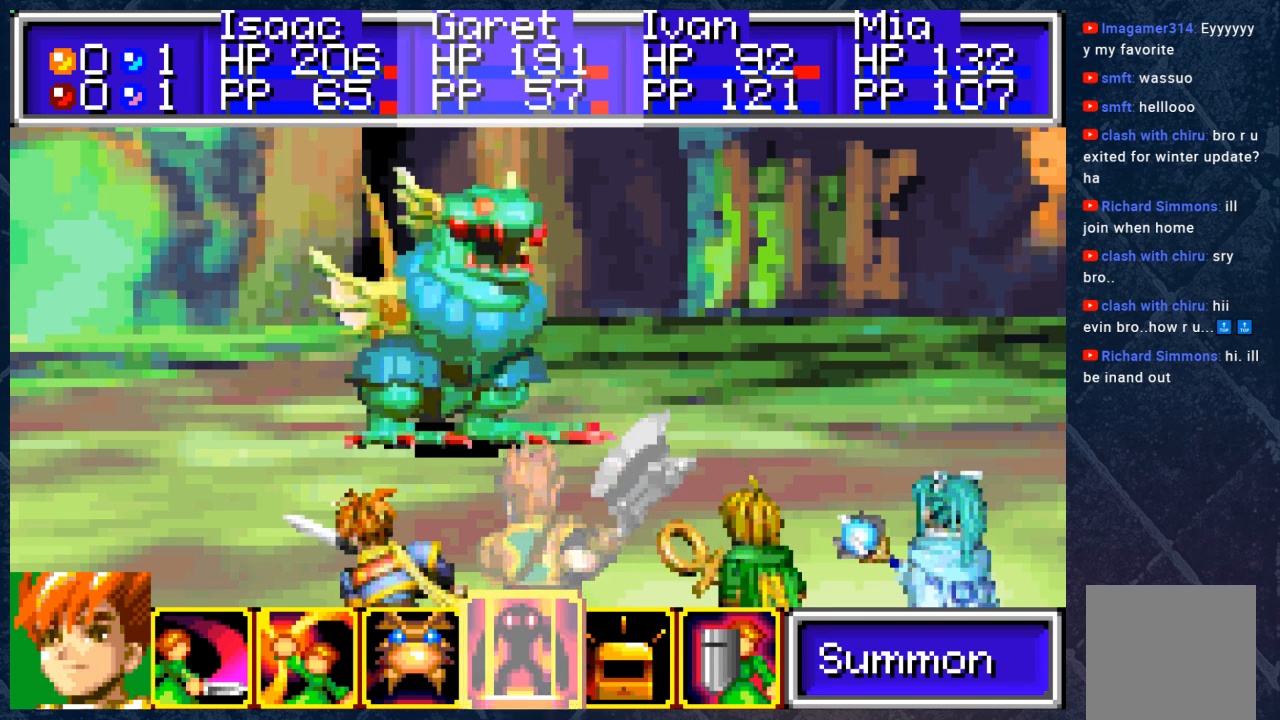
{"buttons": [], "left_stick": "center", "right_stick": "center", "events": [[67, "A", "up"]]}
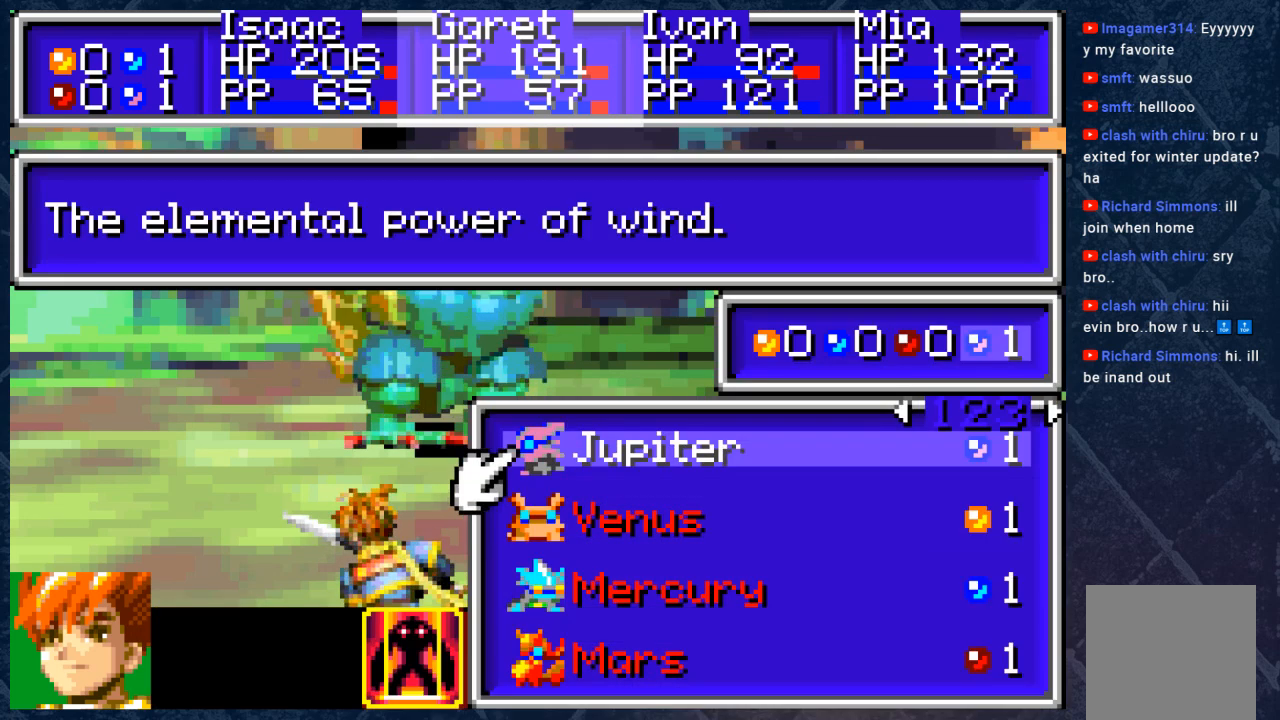
{"buttons": [], "left_stick": "center", "right_stick": "center", "events": []}
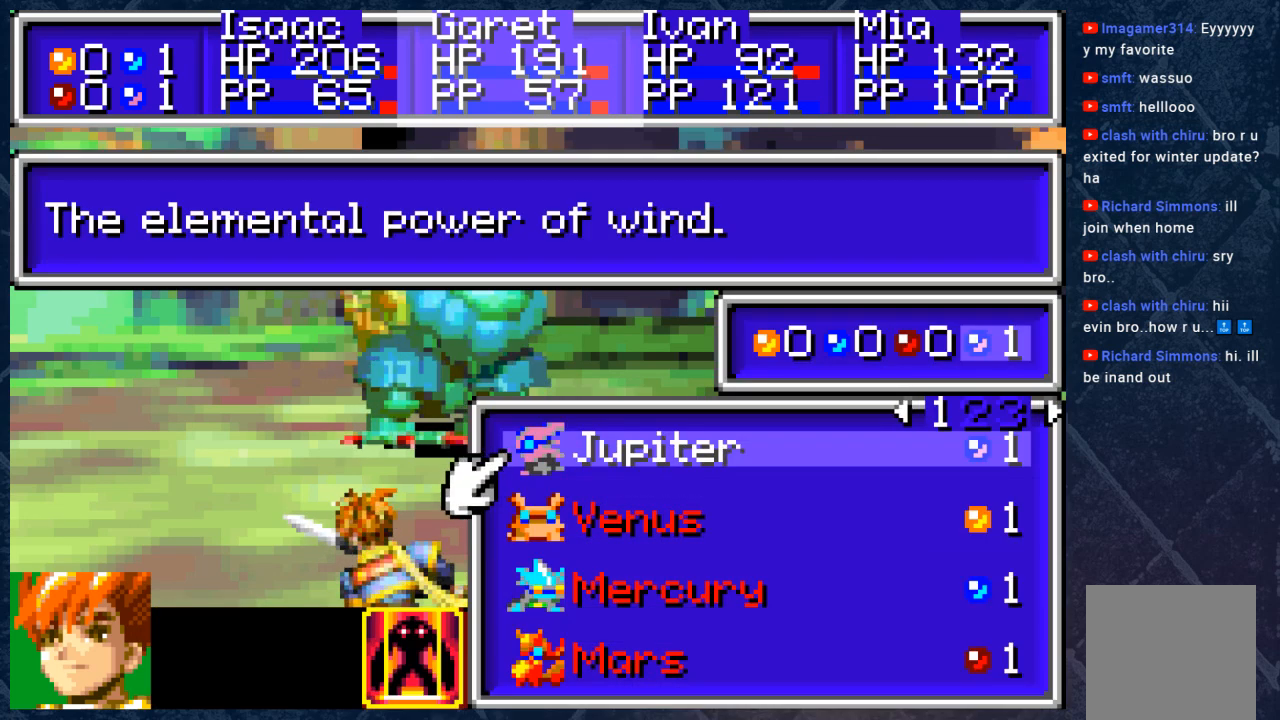
{"buttons": [], "left_stick": "center", "right_stick": "center", "events": []}
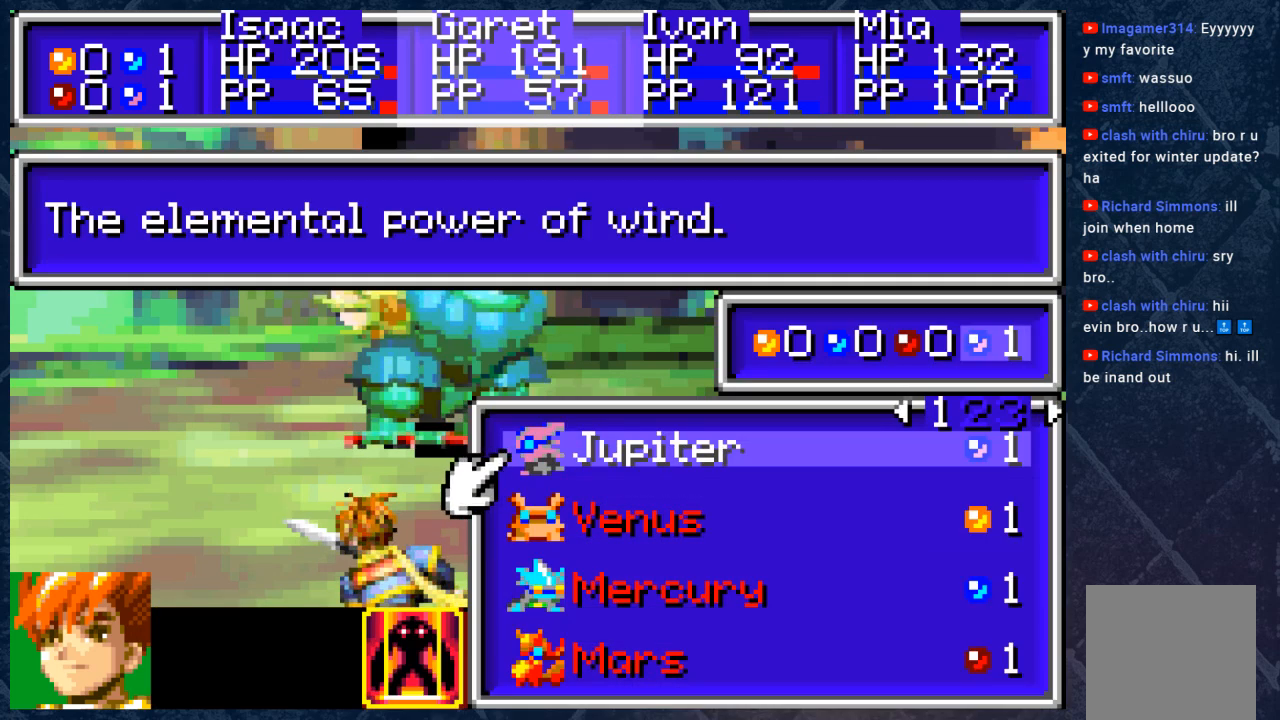
{"buttons": [], "left_stick": "center", "right_stick": "center", "events": [[100, "B", "down"], [200, "B", "up"], [300, "B", "down"], [433, "B", "up"]]}
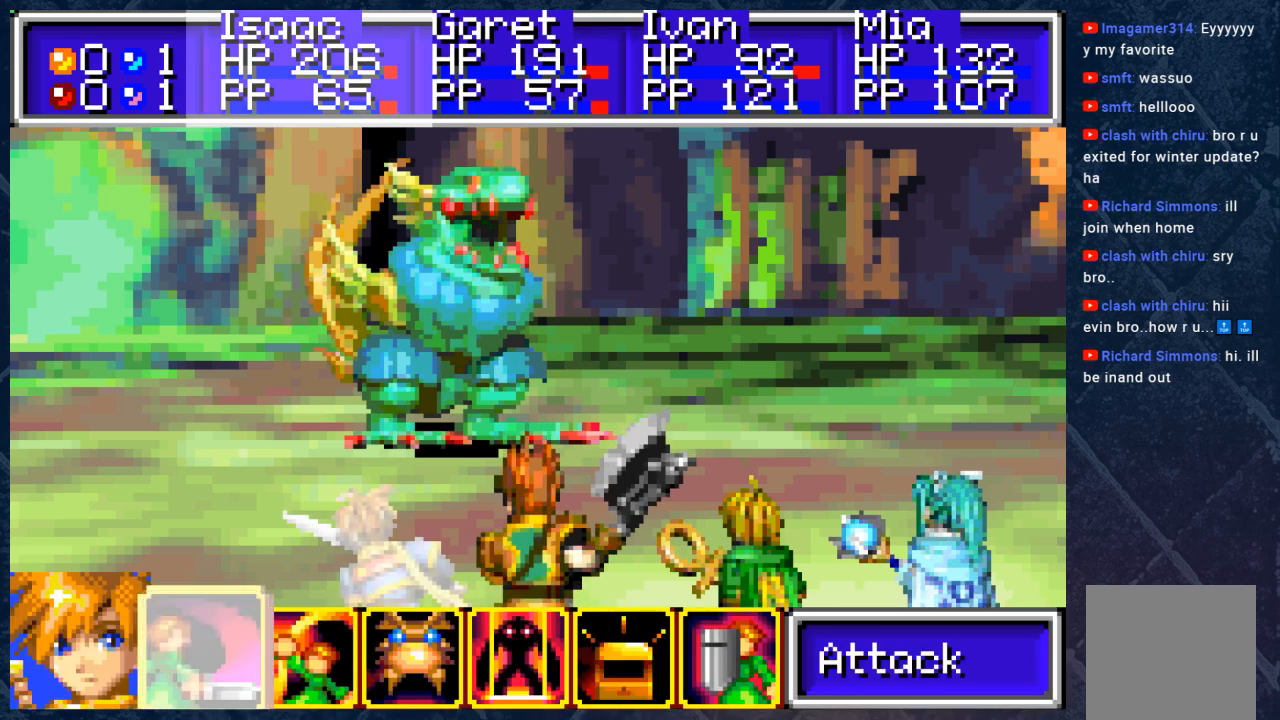
{"buttons": [], "left_stick": "center", "right_stick": "center", "events": [[233, "B", "down"], [417, "B", "up"]]}
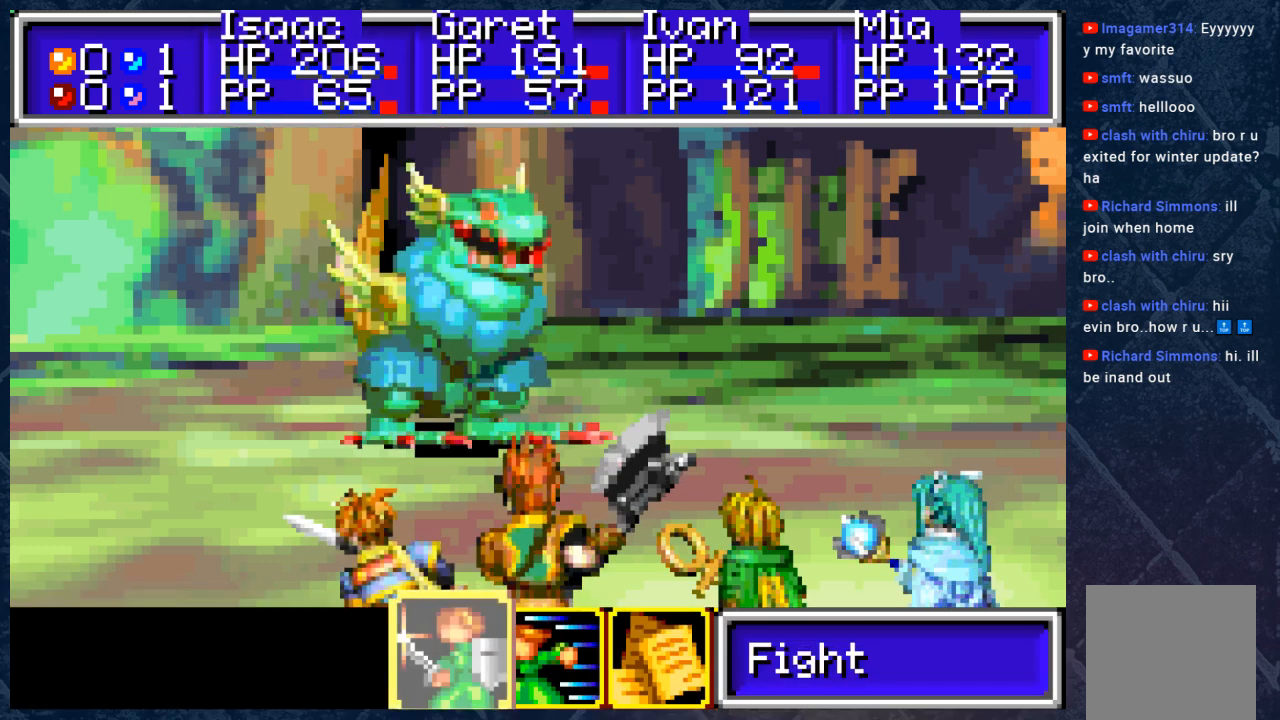
{"buttons": [], "left_stick": "center", "right_stick": "center", "events": [[350, "B", "down"], [483, "B", "up"]]}
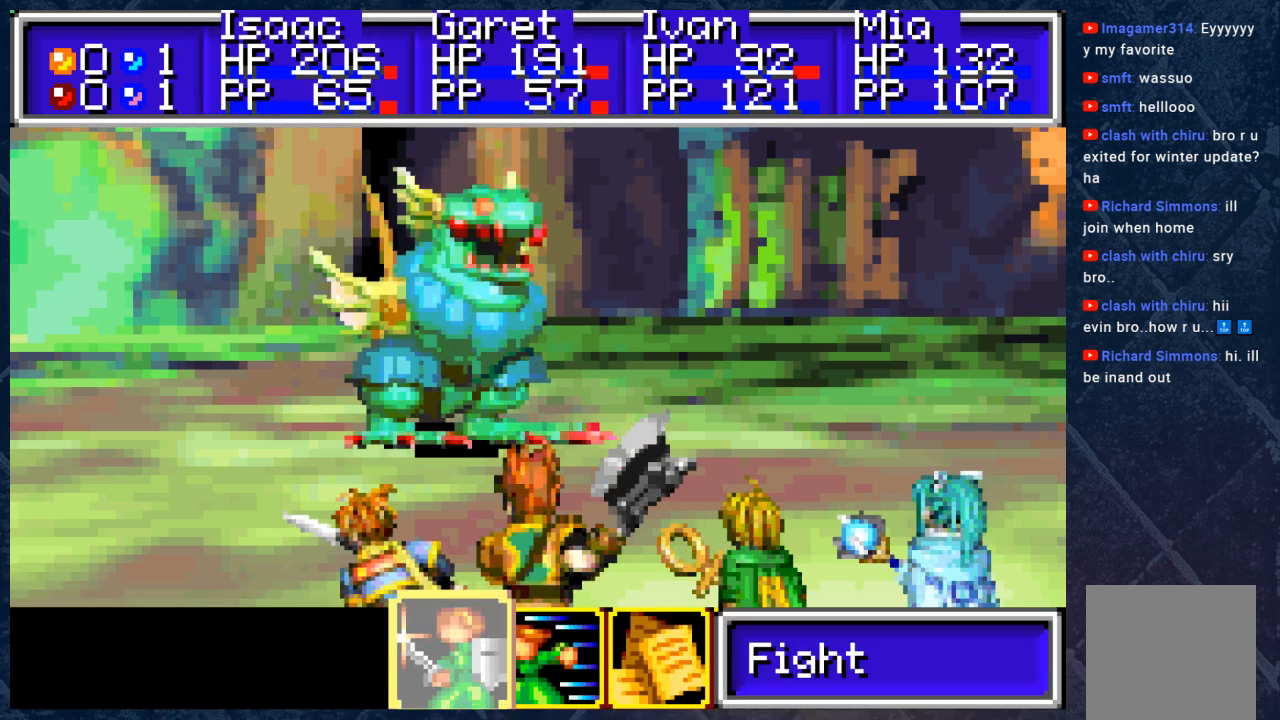
{"buttons": ["A"], "left_stick": "center", "right_stick": "center", "events": [[483, "A", "down"]]}
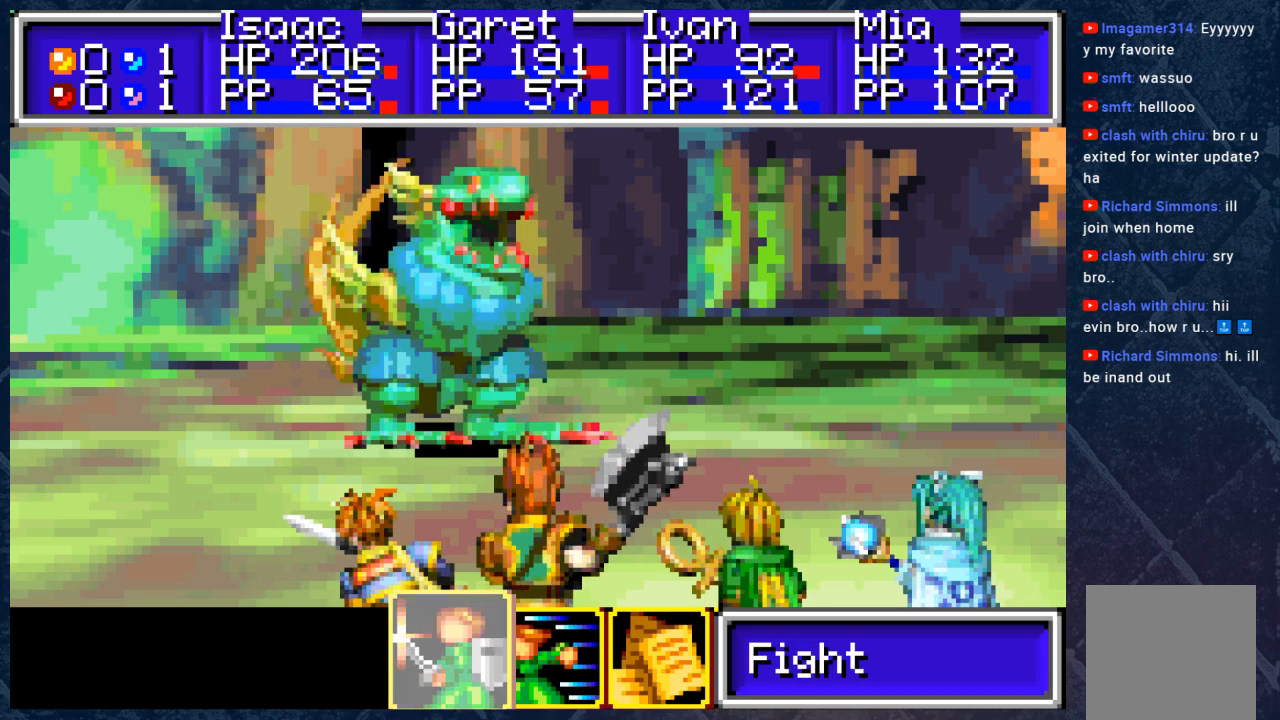
{"buttons": [], "left_stick": "center", "right_stick": "center", "events": [[100, "A", "up"], [417, "DPAD_RIGHT", "down"], [483, "DPAD_RIGHT", "up"]]}
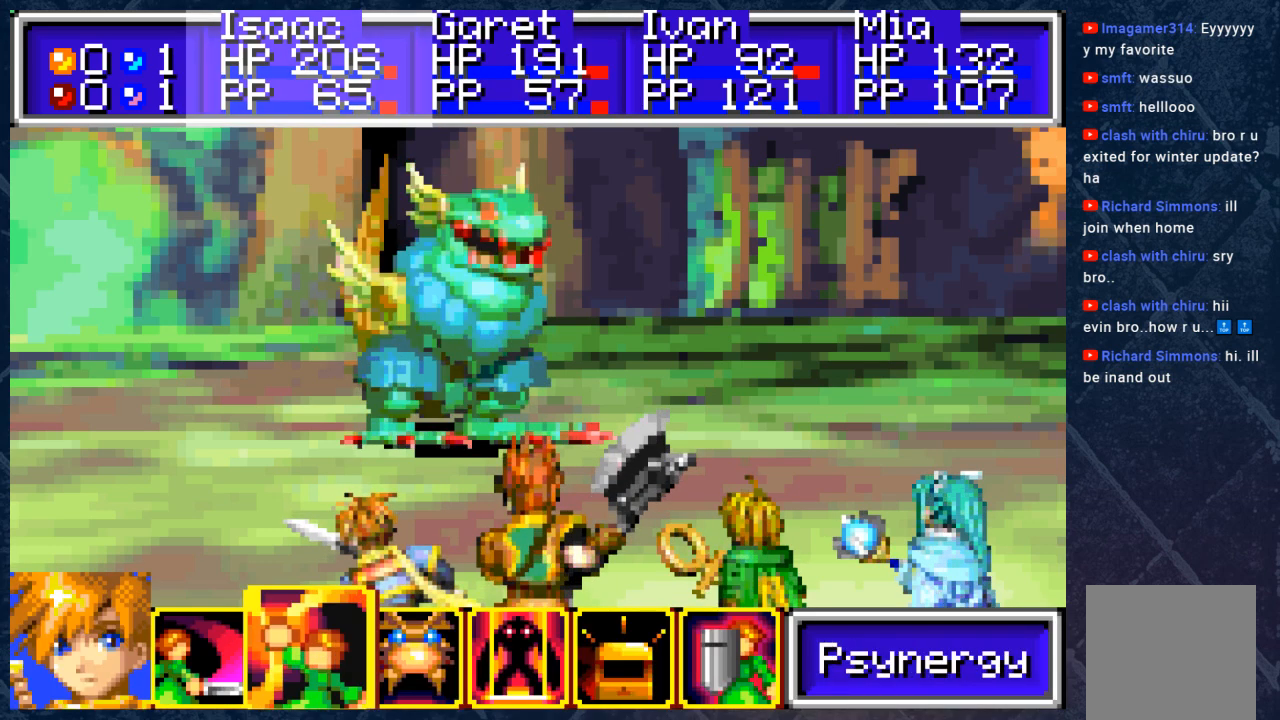
{"buttons": [], "left_stick": "center", "right_stick": "center", "events": [[67, "DPAD_RIGHT", "down"], [167, "DPAD_RIGHT", "up"], [283, "DPAD_RIGHT", "down"], [350, "DPAD_RIGHT", "up"]]}
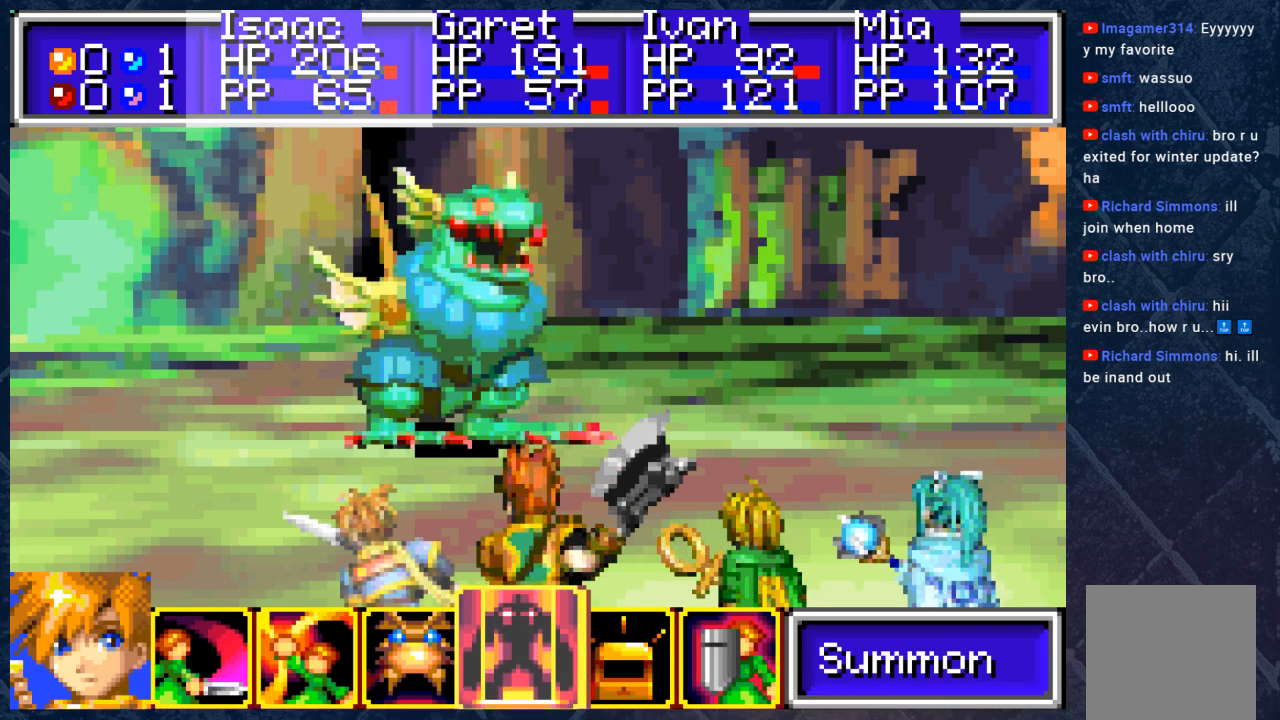
{"buttons": ["A"], "left_stick": "center", "right_stick": "center", "events": [[200, "DPAD_LEFT", "down"], [300, "DPAD_LEFT", "up"], [450, "A", "down"]]}
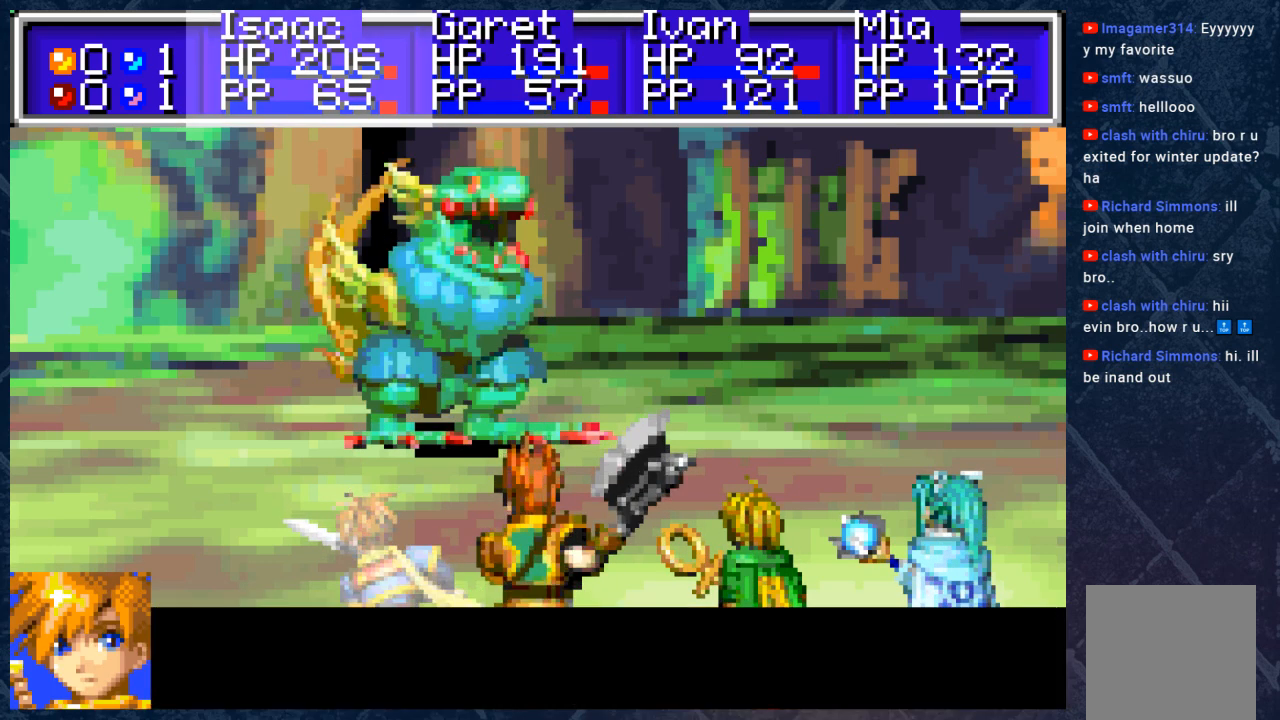
{"buttons": [], "left_stick": "center", "right_stick": "center", "events": [[50, "A", "up"]]}
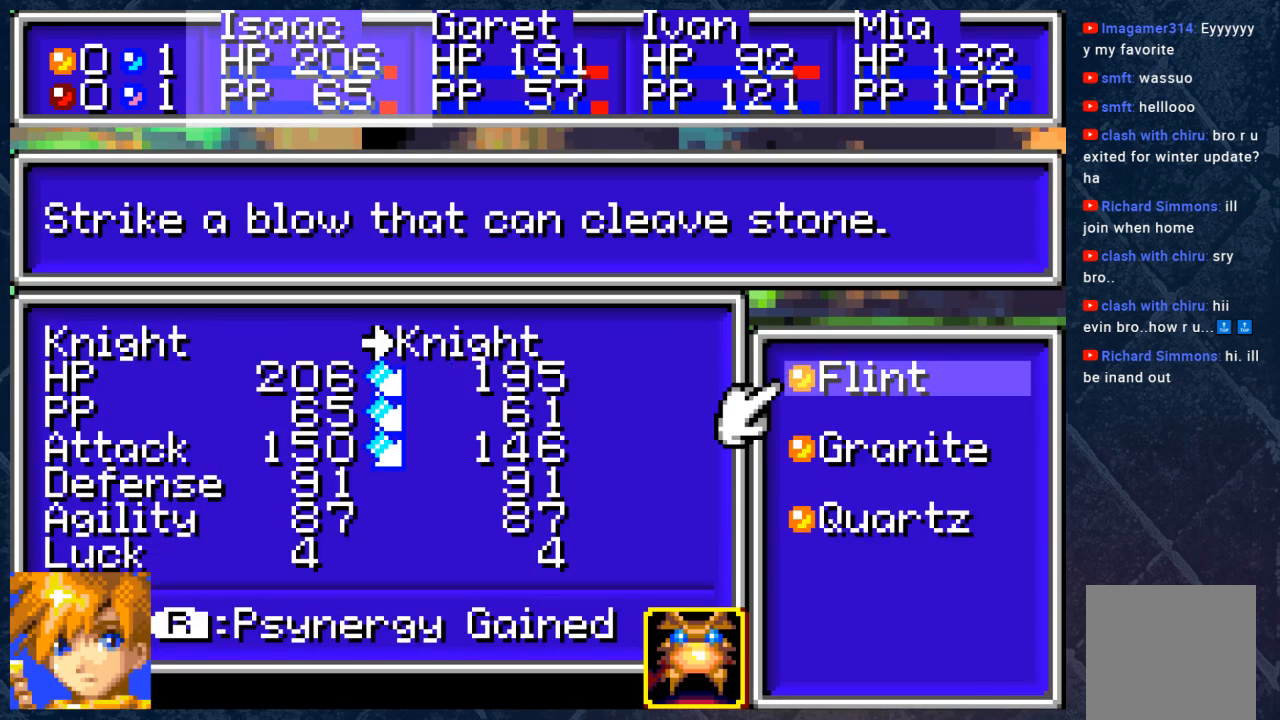
{"buttons": [], "left_stick": "center", "right_stick": "center", "events": []}
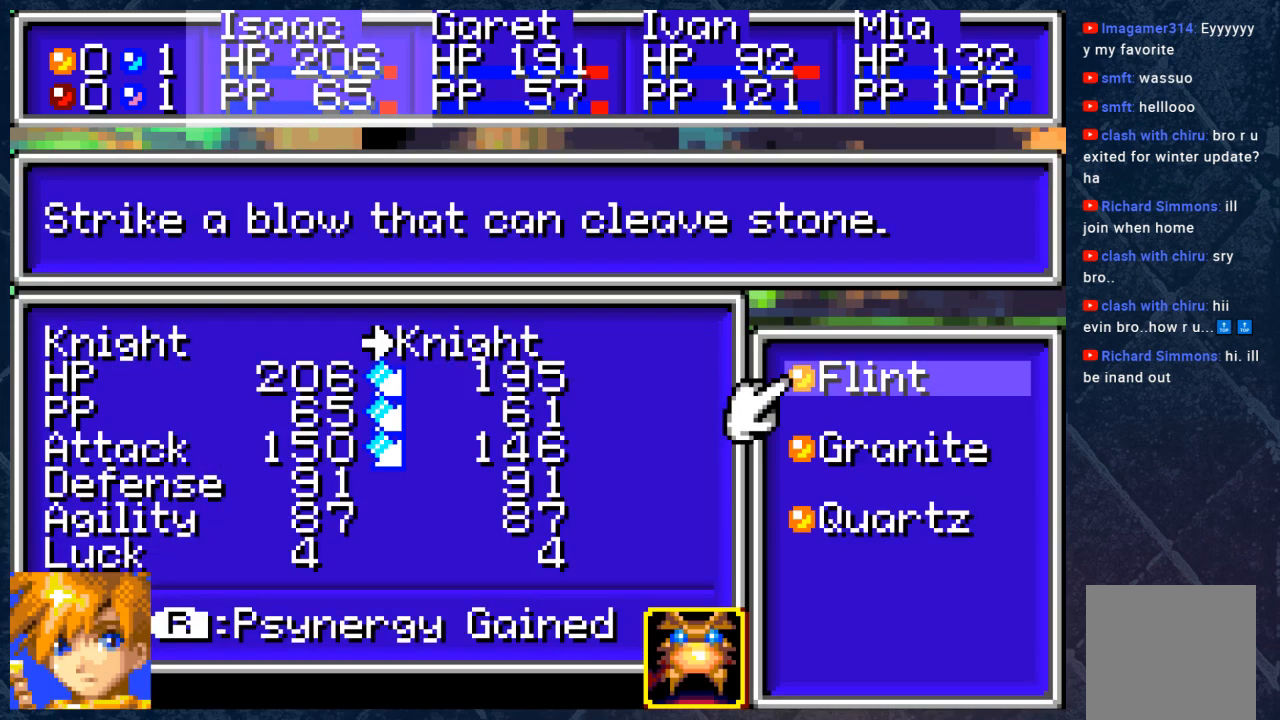
{"buttons": [], "left_stick": "center", "right_stick": "center", "events": []}
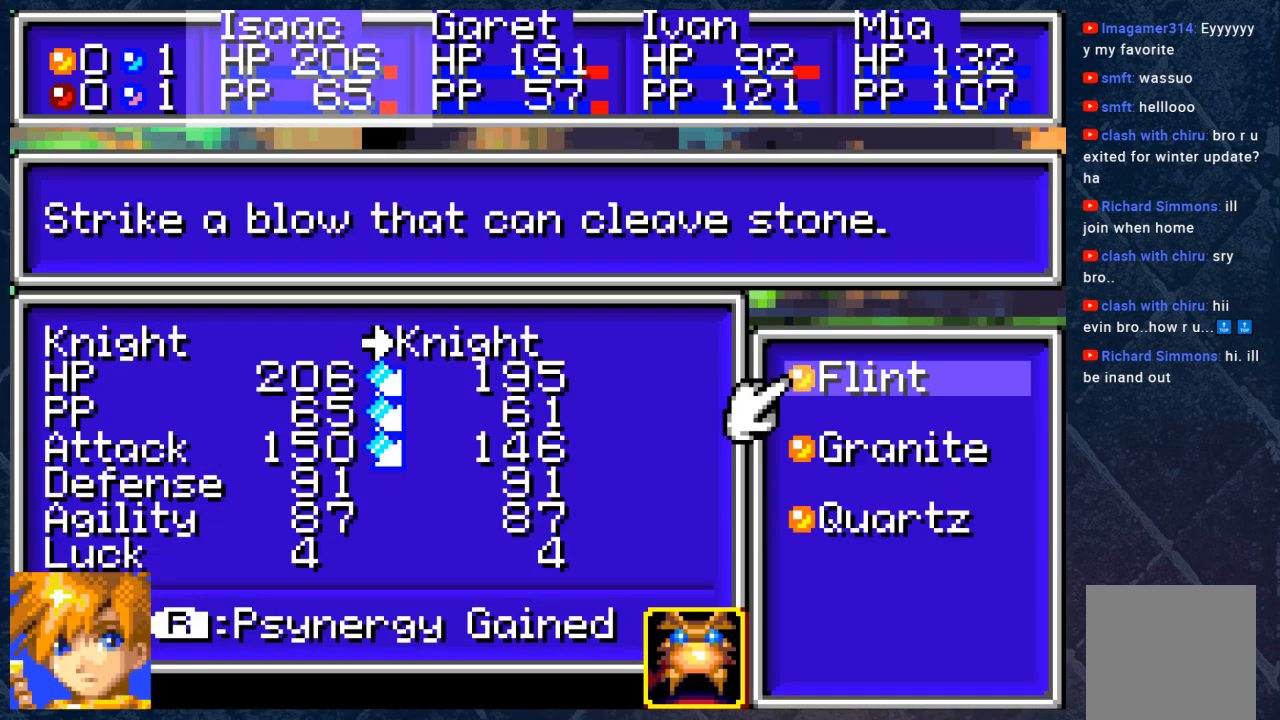
{"buttons": [], "left_stick": "center", "right_stick": "center", "events": [[100, "DPAD_DOWN", "down"], [250, "DPAD_DOWN", "up"]]}
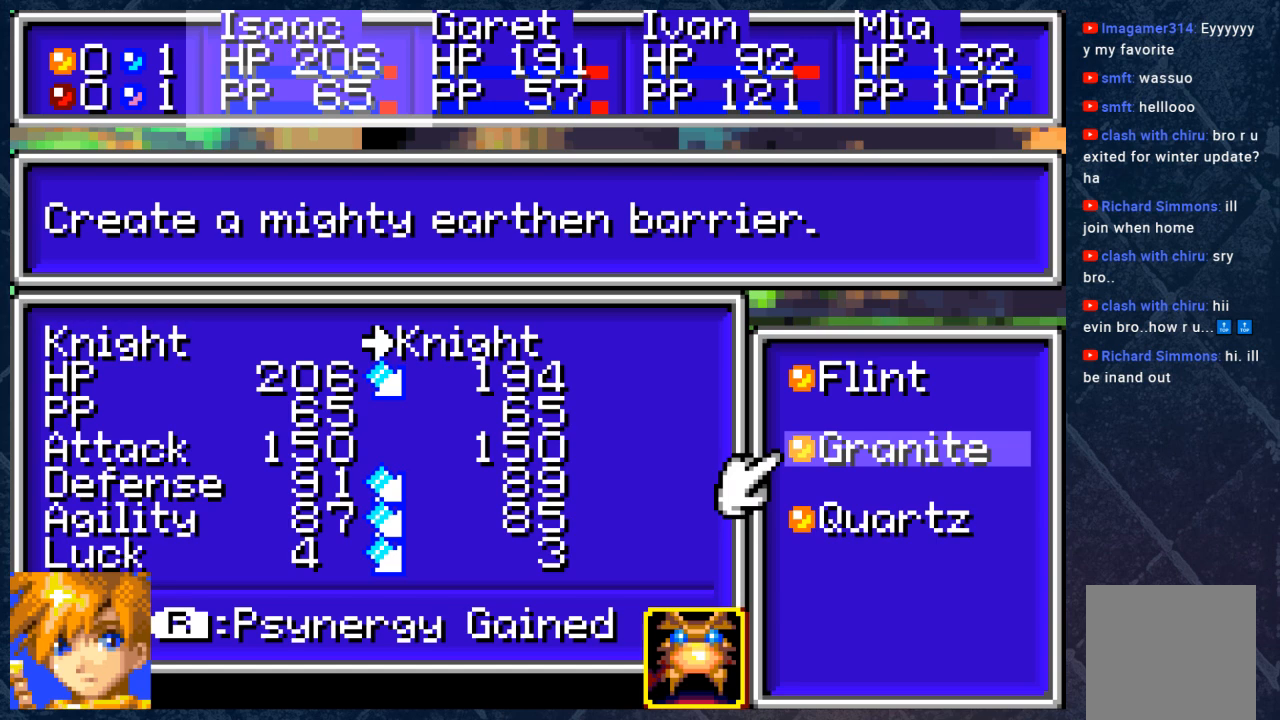
{"buttons": [], "left_stick": "center", "right_stick": "center", "events": [[283, "DPAD_UP", "down"], [433, "DPAD_UP", "up"]]}
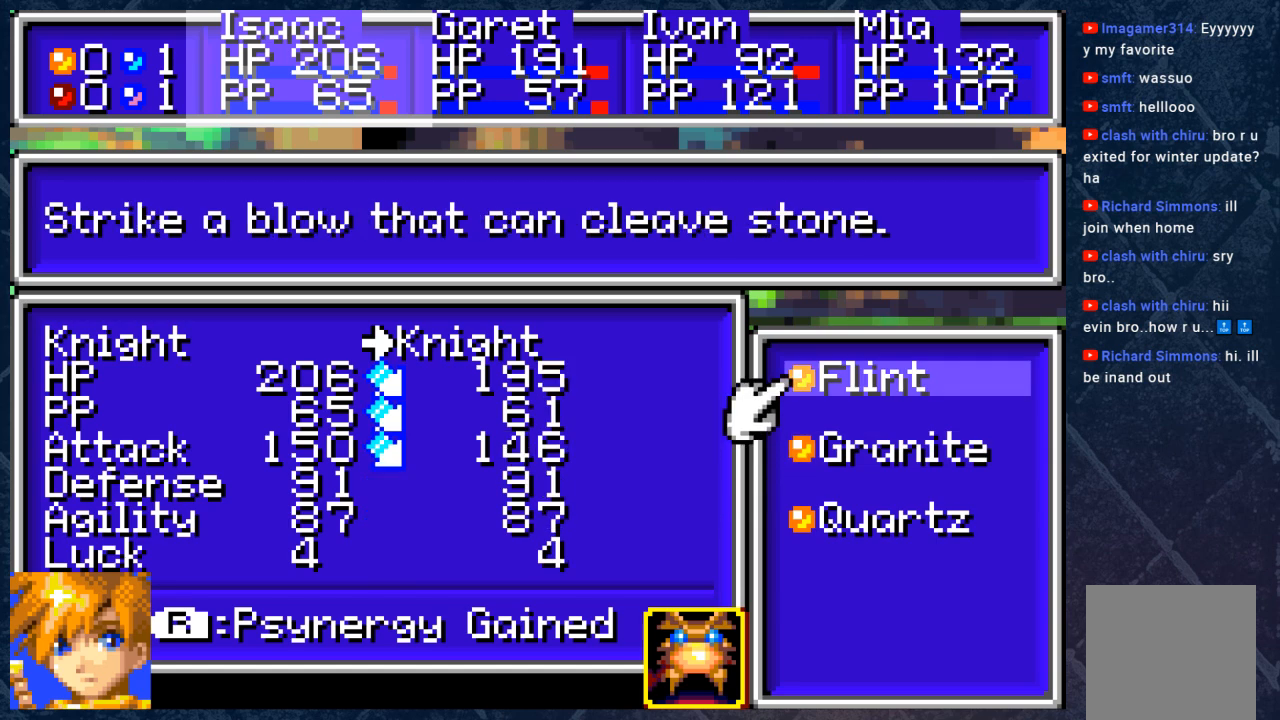
{"buttons": [], "left_stick": "center", "right_stick": "center", "events": [[300, "DPAD_DOWN", "down"], [417, "DPAD_DOWN", "up"]]}
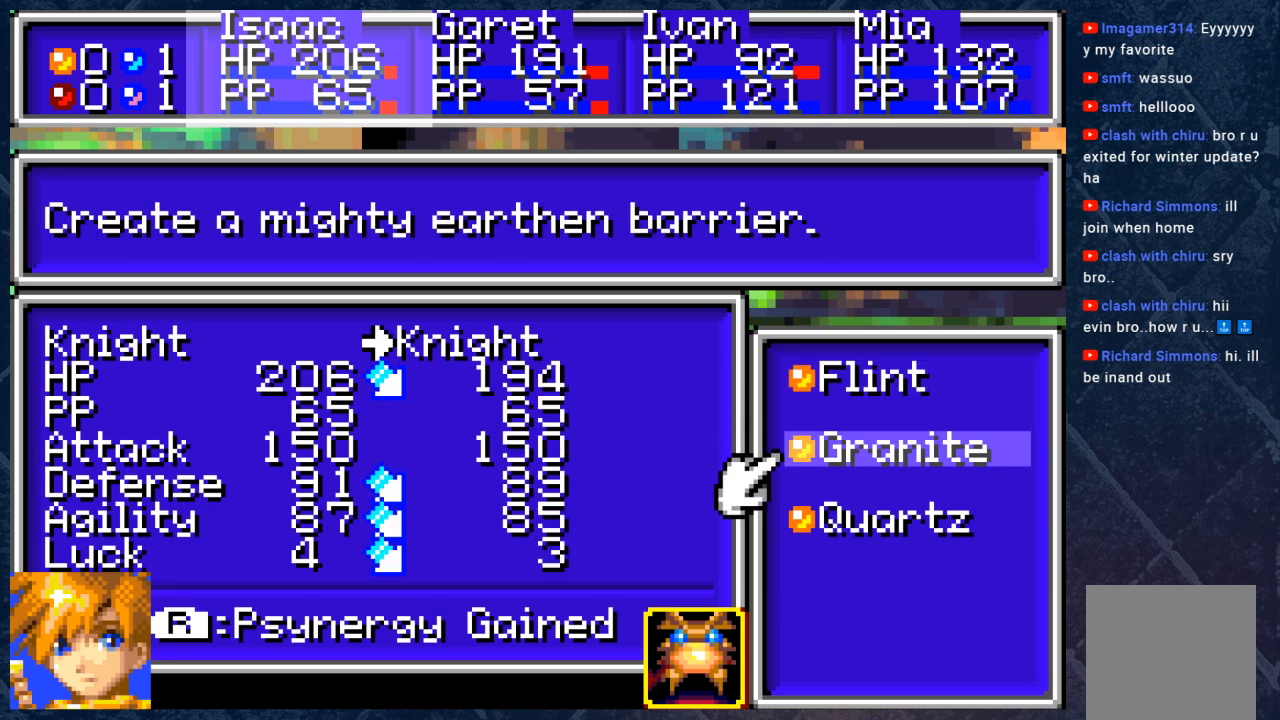
{"buttons": [], "left_stick": "center", "right_stick": "center", "events": []}
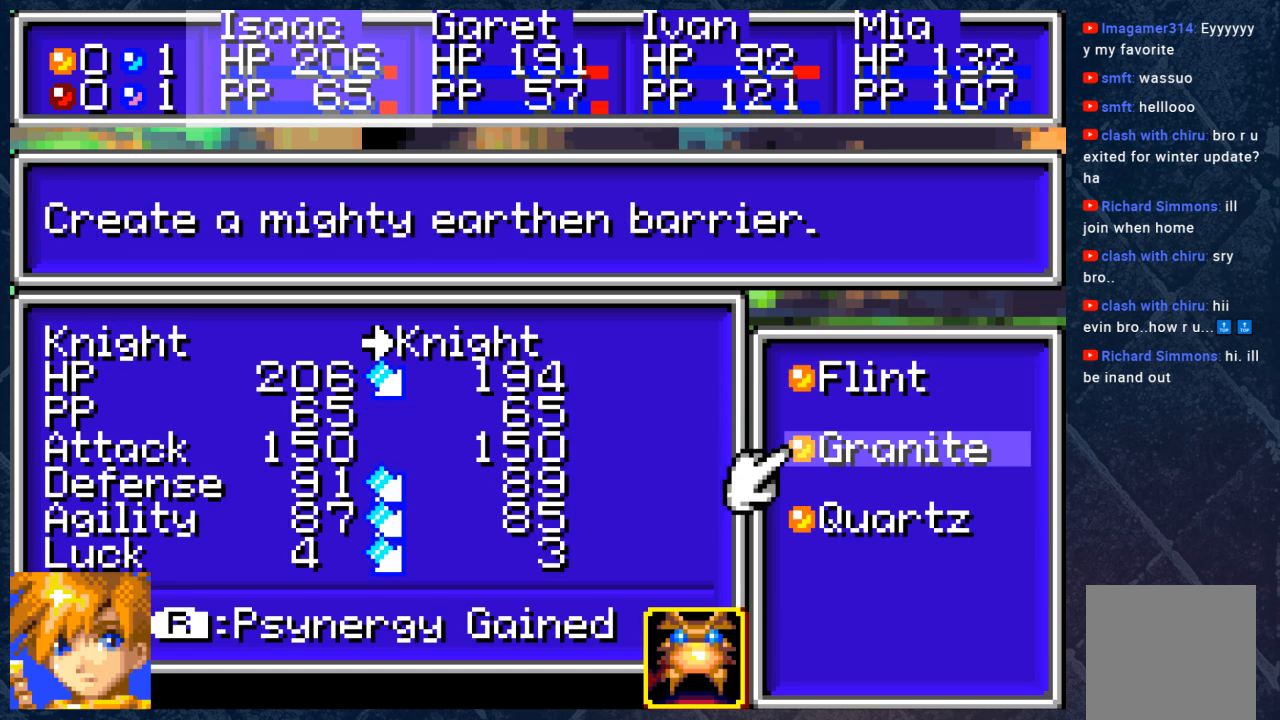
{"buttons": [], "left_stick": "center", "right_stick": "center", "events": [[150, "DPAD_DOWN", "down"], [300, "DPAD_DOWN", "up"]]}
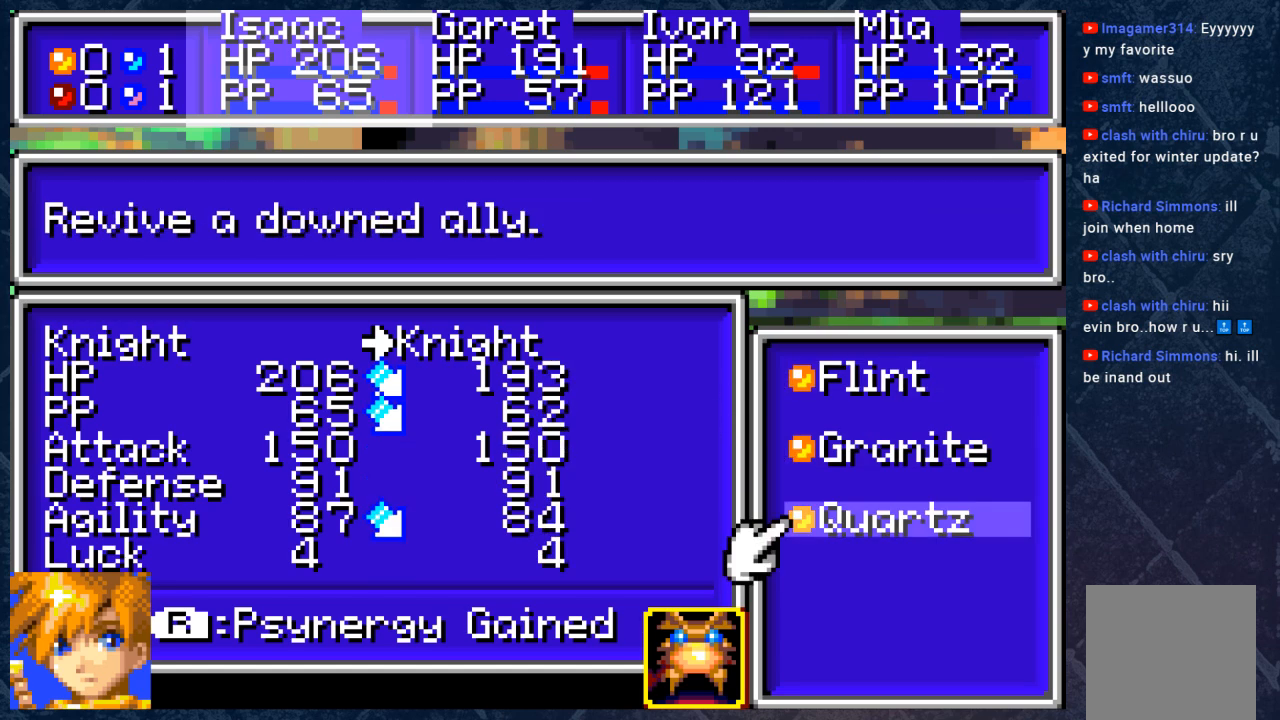
{"buttons": ["B"], "left_stick": "center", "right_stick": "center", "events": [[483, "B", "down"]]}
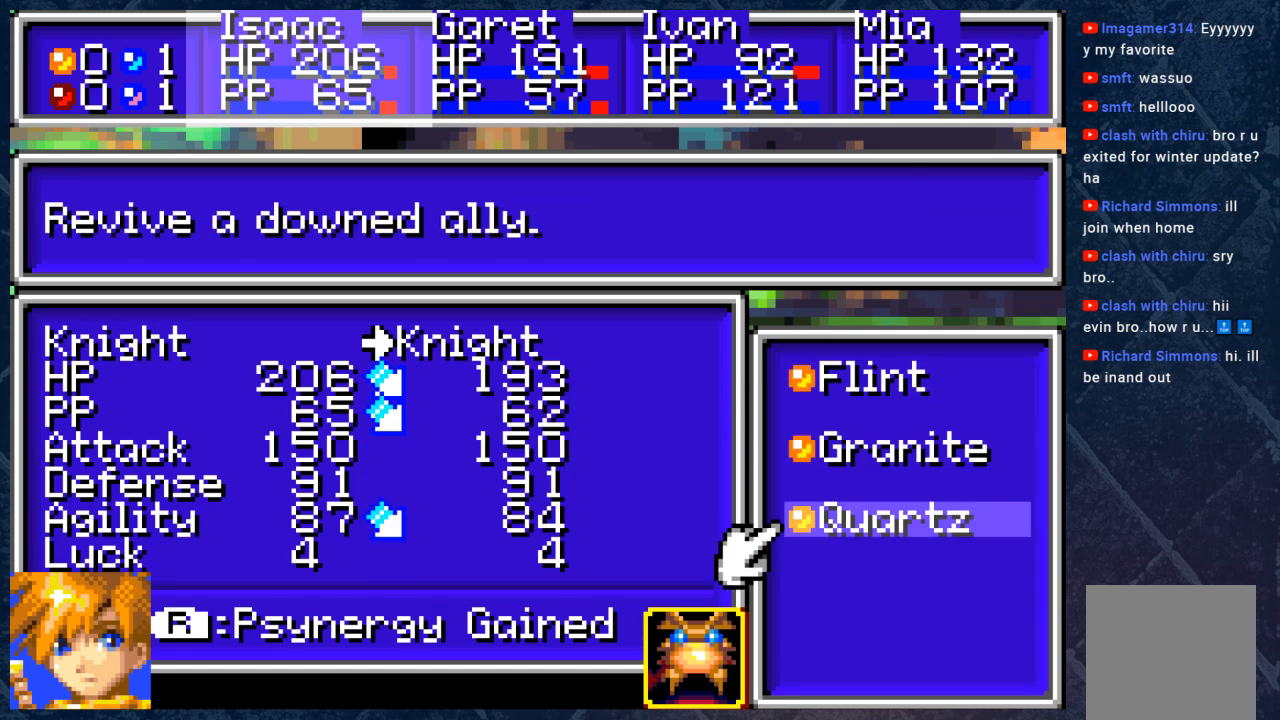
{"buttons": [], "left_stick": "center", "right_stick": "center", "events": [[100, "B", "up"]]}
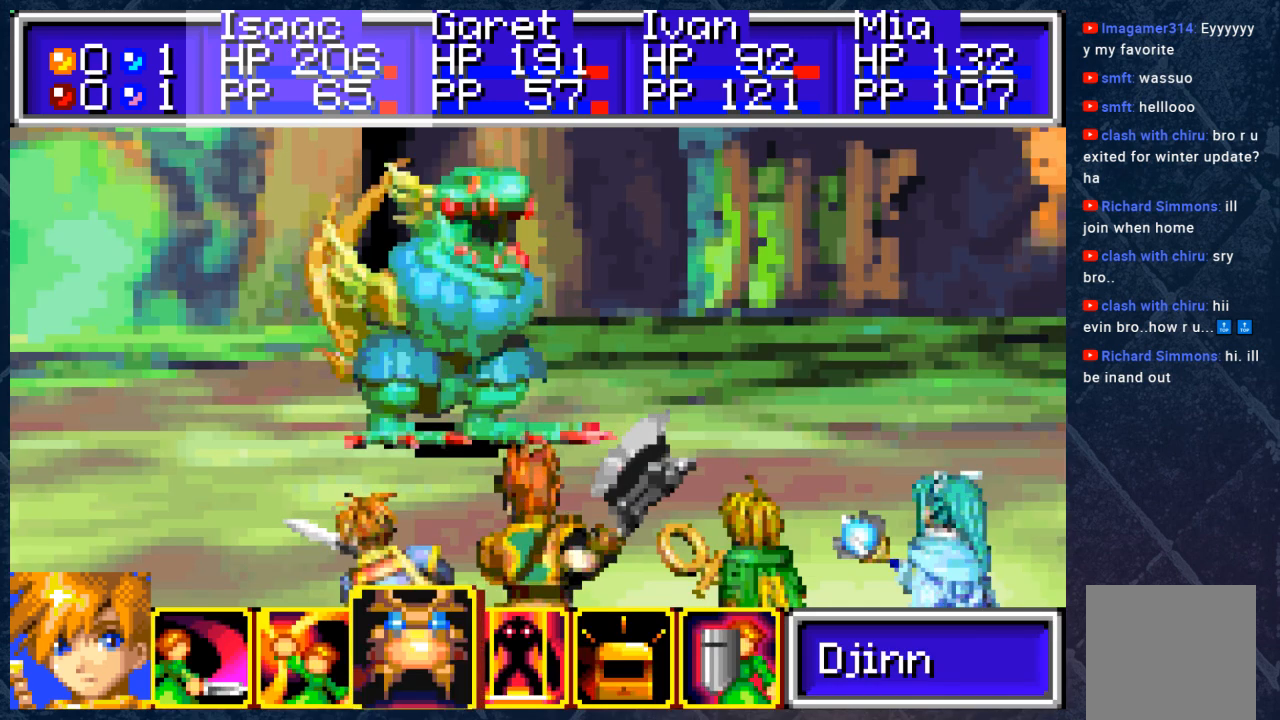
{"buttons": [], "left_stick": "center", "right_stick": "center", "events": []}
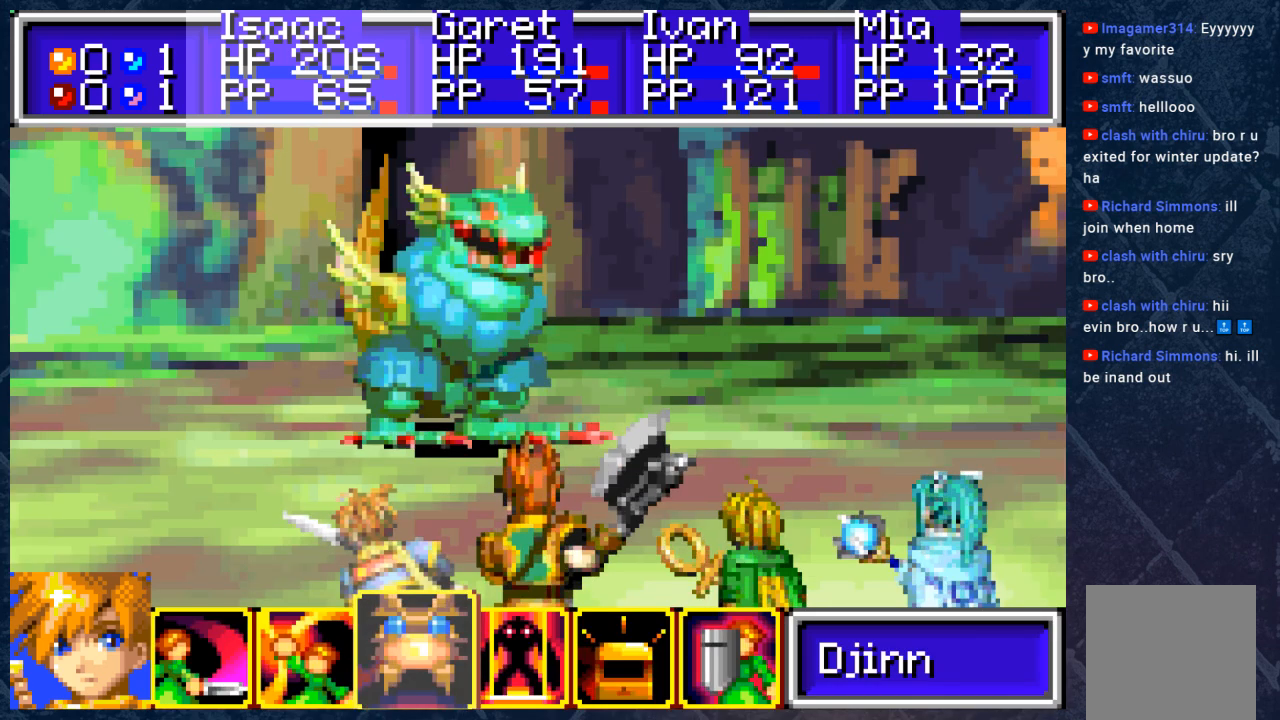
{"buttons": [], "left_stick": "center", "right_stick": "center", "events": [[83, "DPAD_LEFT", "down"], [167, "DPAD_LEFT", "up"], [250, "DPAD_LEFT", "down"], [300, "DPAD_LEFT", "up"], [383, "A", "down"], [450, "A", "up"]]}
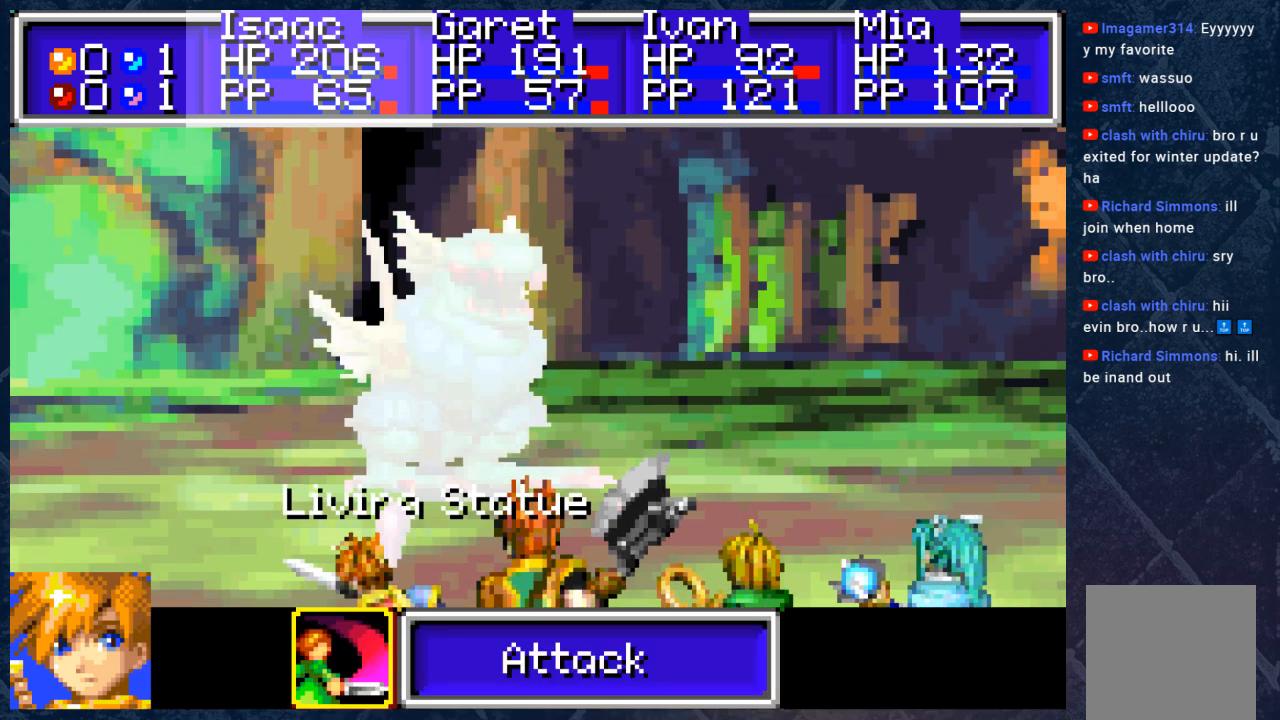
{"buttons": [], "left_stick": "center", "right_stick": "center", "events": [[17, "A", "down"], [100, "A", "up"]]}
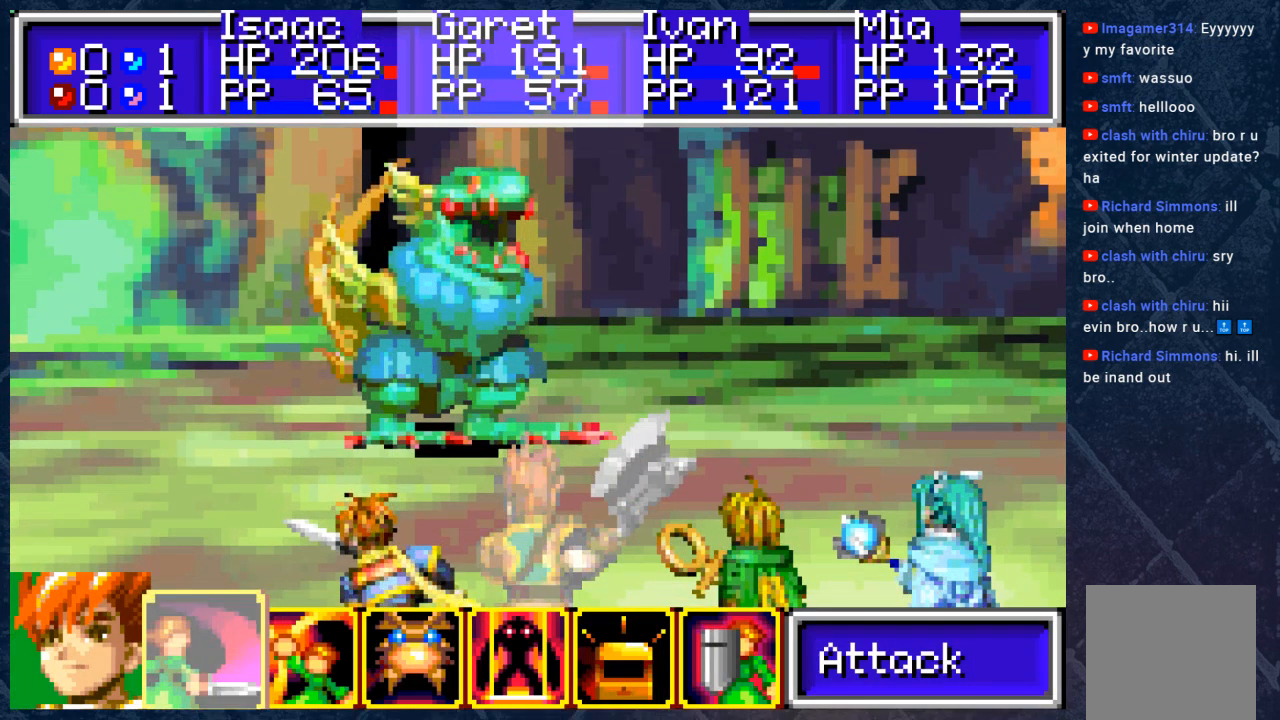
{"buttons": [], "left_stick": "center", "right_stick": "center", "events": [[50, "DPAD_RIGHT", "down"], [133, "DPAD_RIGHT", "up"], [233, "DPAD_RIGHT", "down"], [333, "DPAD_RIGHT", "up"], [433, "A", "down"], [483, "A", "up"]]}
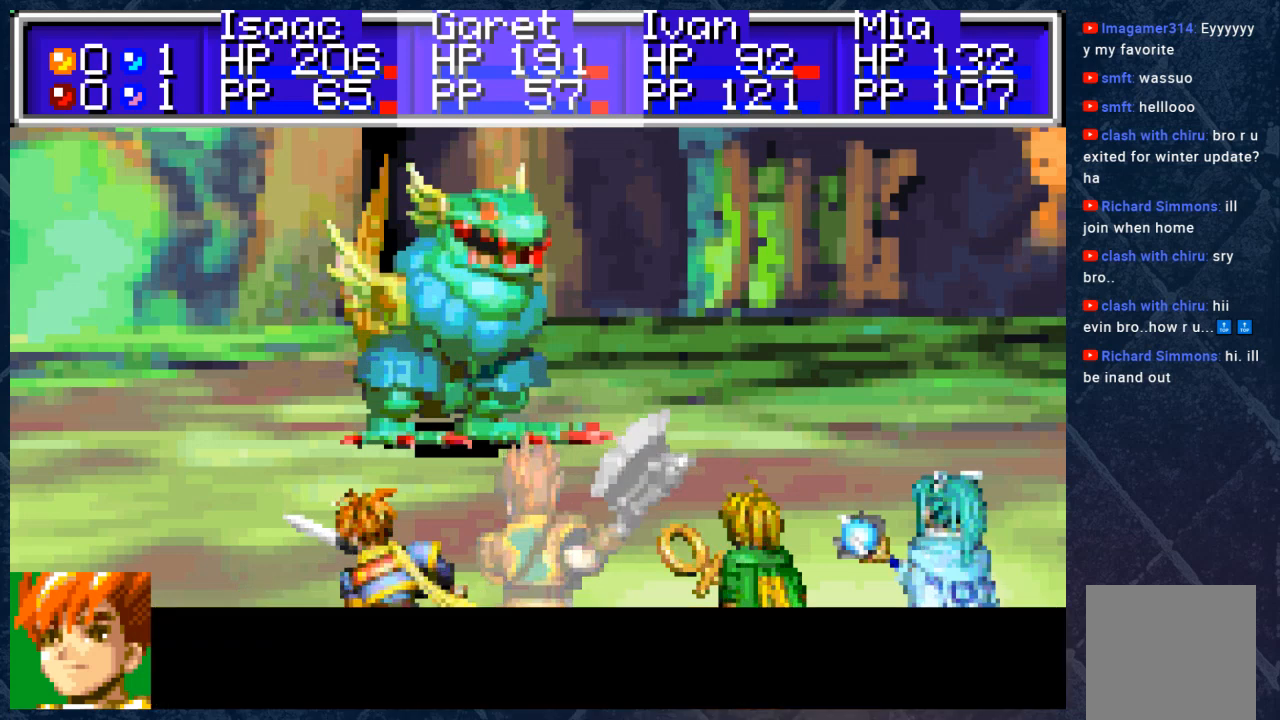
{"buttons": [], "left_stick": "center", "right_stick": "center", "events": []}
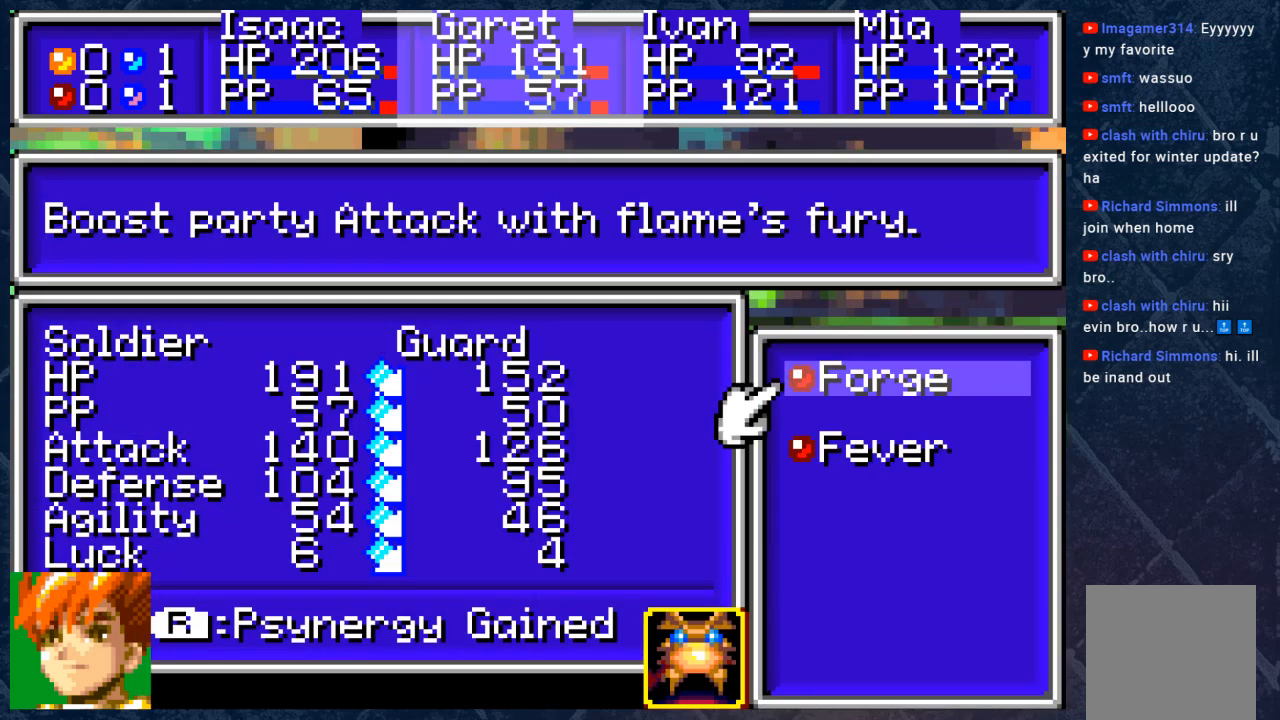
{"buttons": [], "left_stick": "center", "right_stick": "center", "events": []}
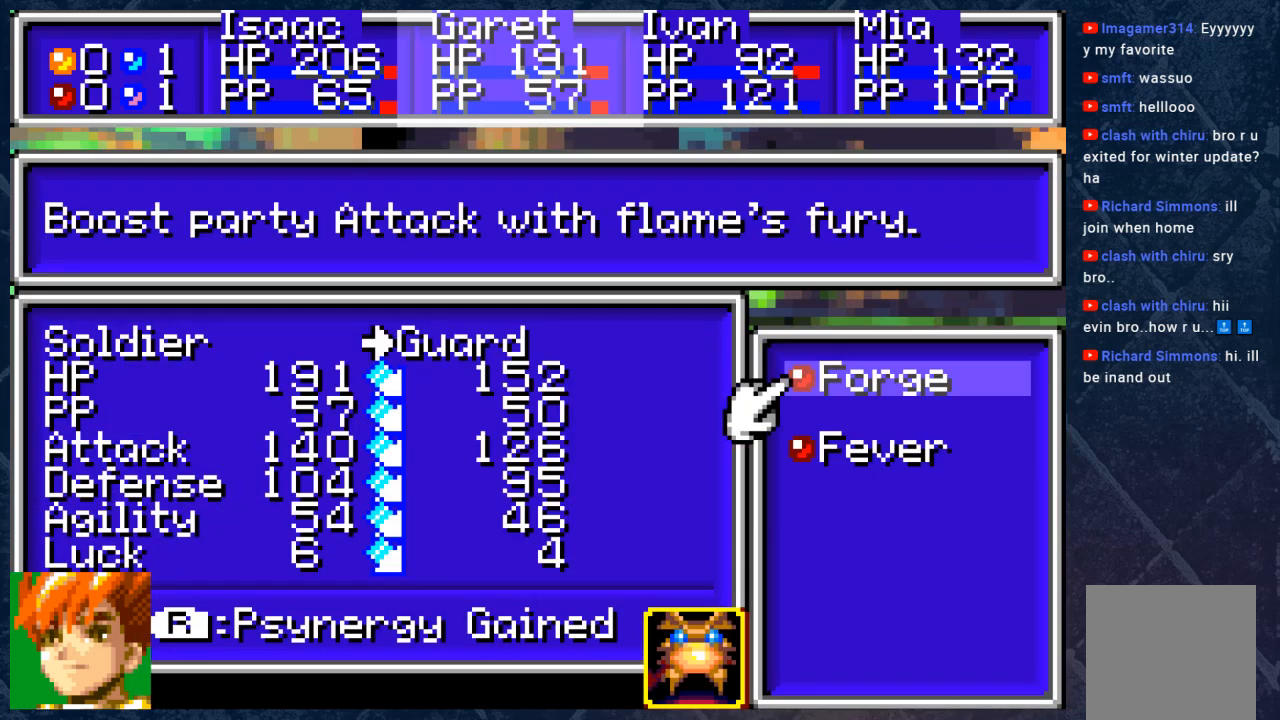
{"buttons": [], "left_stick": "center", "right_stick": "center", "events": [[300, "DPAD_DOWN", "down"], [450, "DPAD_DOWN", "up"]]}
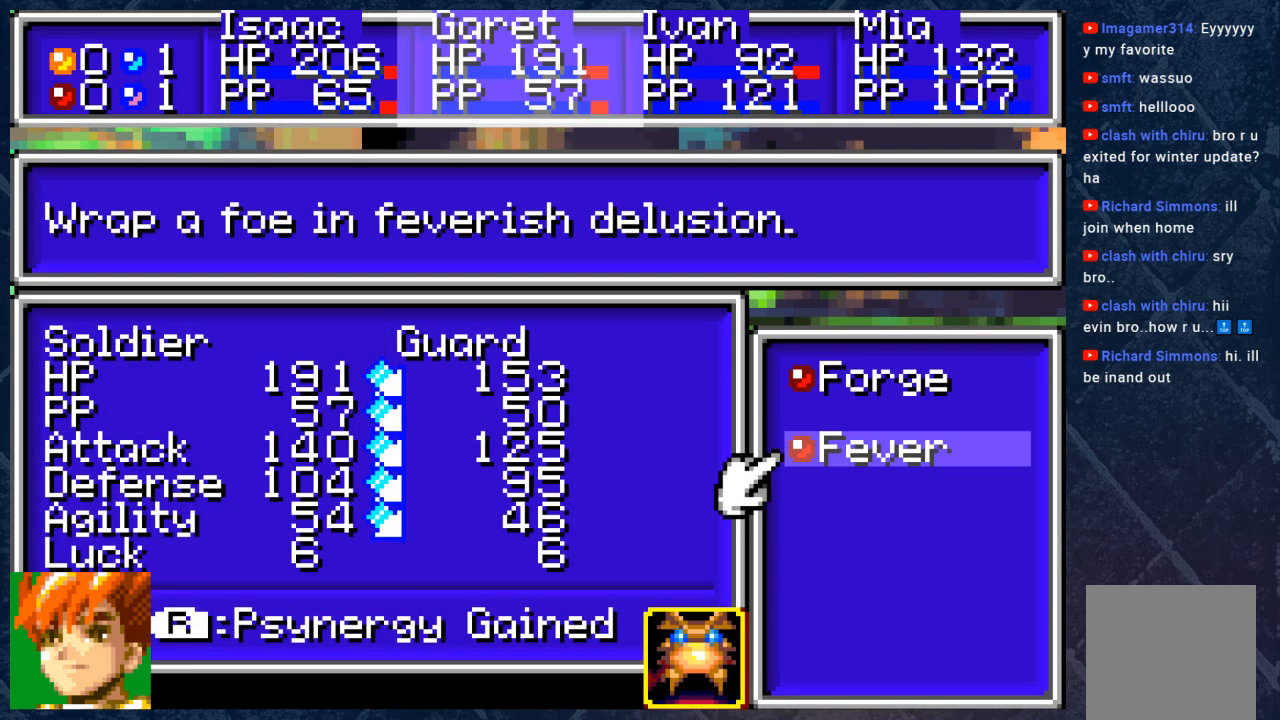
{"buttons": [], "left_stick": "center", "right_stick": "center", "events": [[250, "DPAD_UP", "down"], [417, "DPAD_UP", "up"]]}
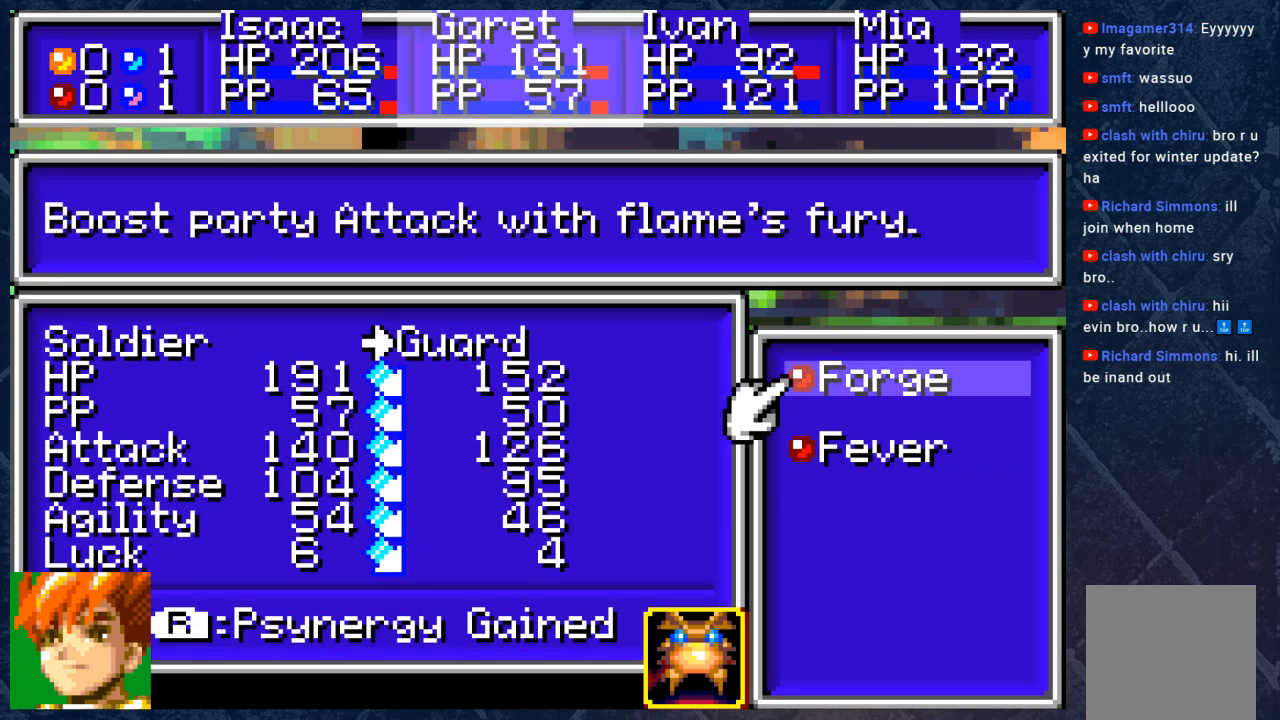
{"buttons": [], "left_stick": "center", "right_stick": "center", "events": [[350, "DPAD_DOWN", "down"], [417, "DPAD_DOWN", "up"]]}
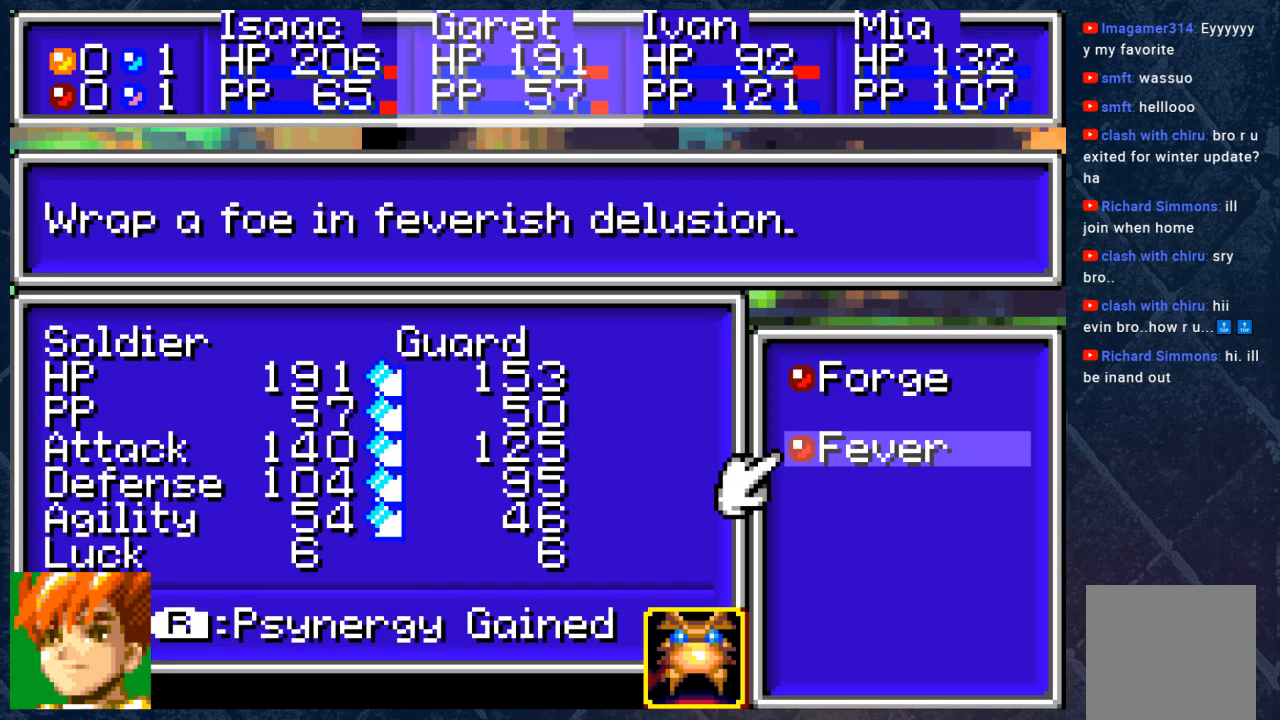
{"buttons": ["DPAD_LEFT"], "left_stick": "center", "right_stick": "center", "events": [[17, "B", "down"], [133, "B", "up"], [417, "DPAD_LEFT", "down"]]}